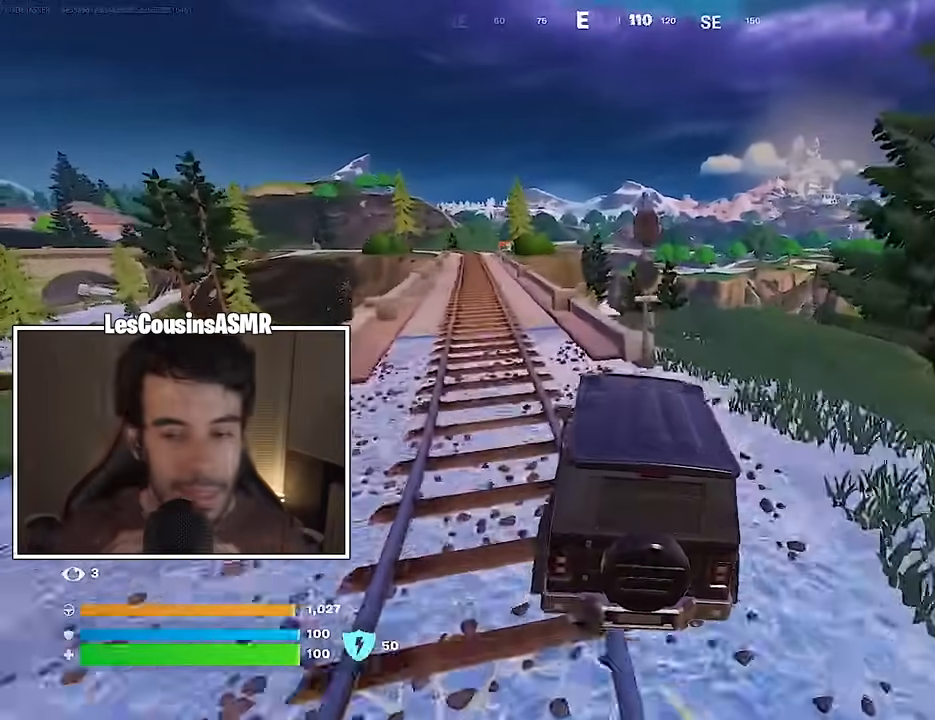
Gameplay with a controller (PlayStation layout); each line is a JSON object with the inputs held at the frame after it. "events" lists button and stick changes between this image and that frame as [ms after this image, input, new state], when the widget could be followed in between.
{"buttons": [], "left_stick": "down-left", "right_stick": "center", "events": [[117, "left_stick", "down-left"]]}
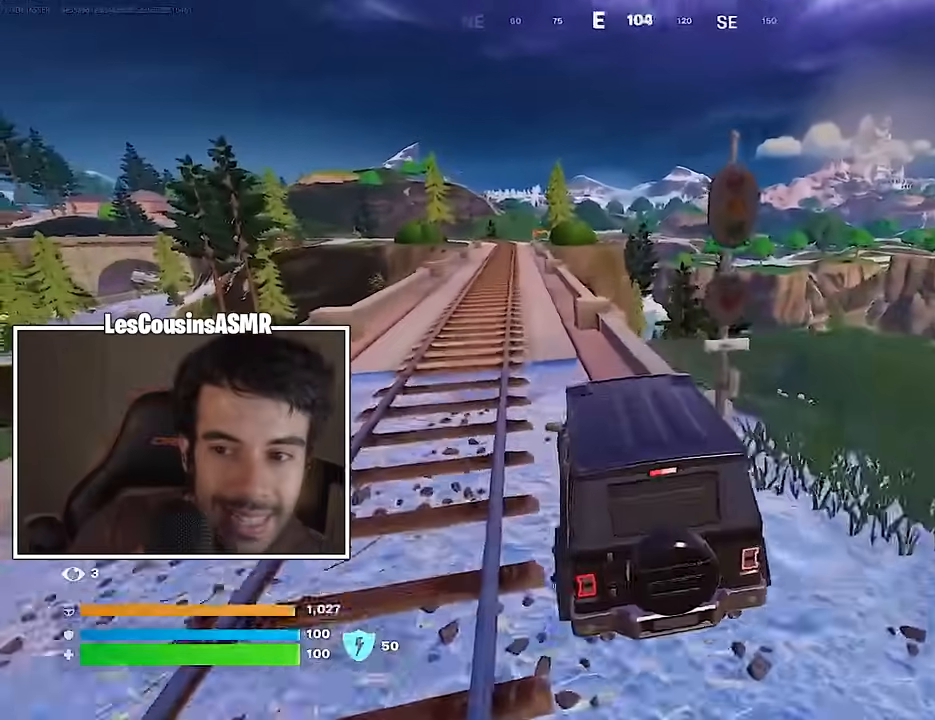
{"buttons": [], "left_stick": "up-left", "right_stick": "center", "events": [[117, "left_stick", "left"], [350, "left_stick", "up-left"]]}
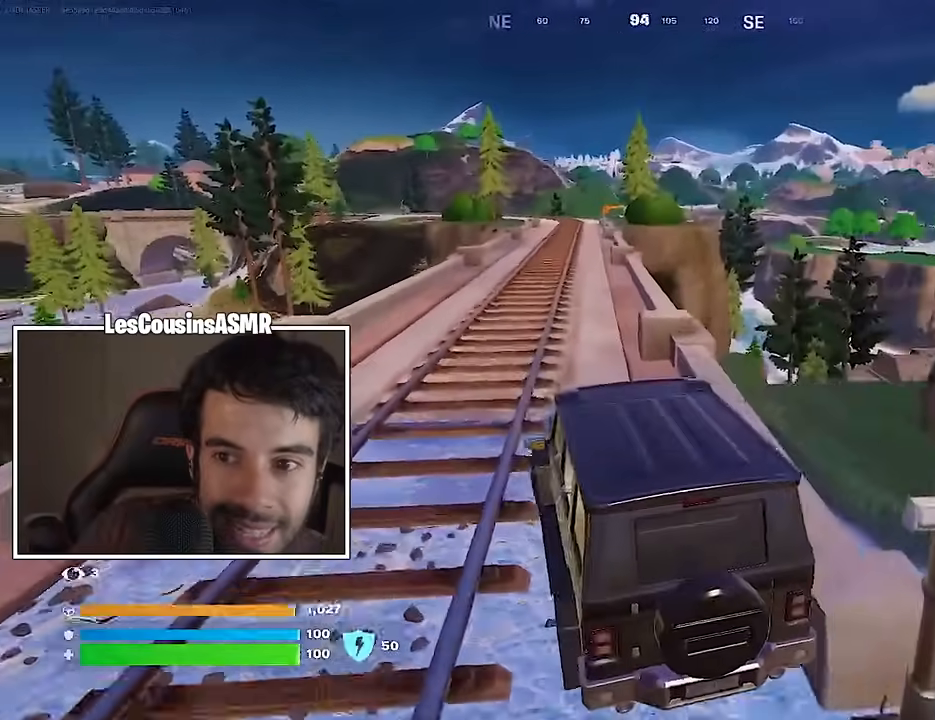
{"buttons": [], "left_stick": "up-left", "right_stick": "center", "events": []}
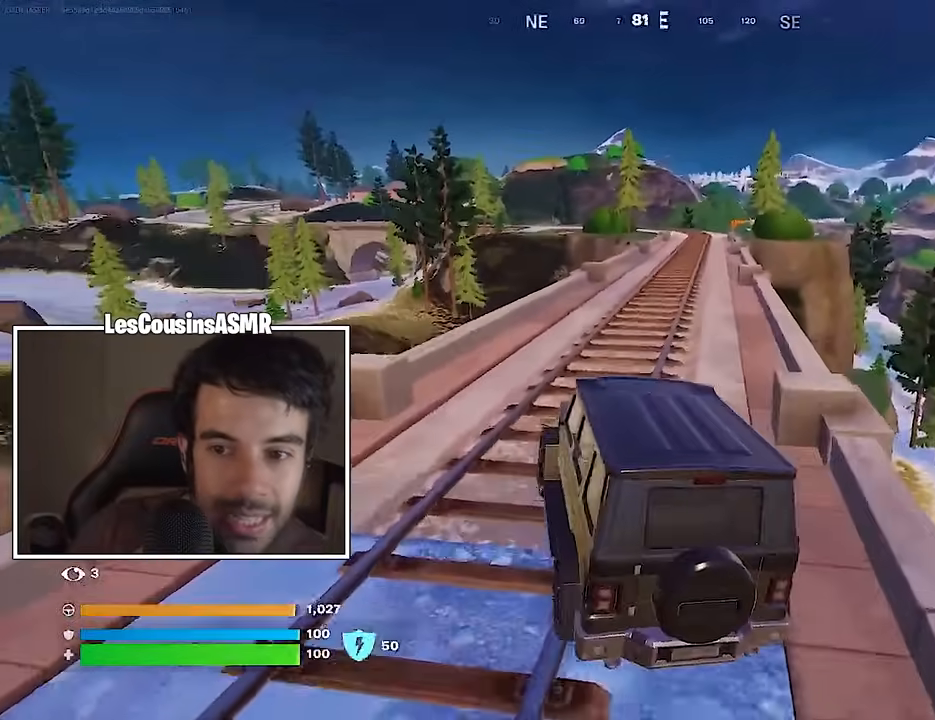
{"buttons": [], "left_stick": "up-left", "right_stick": "center", "events": []}
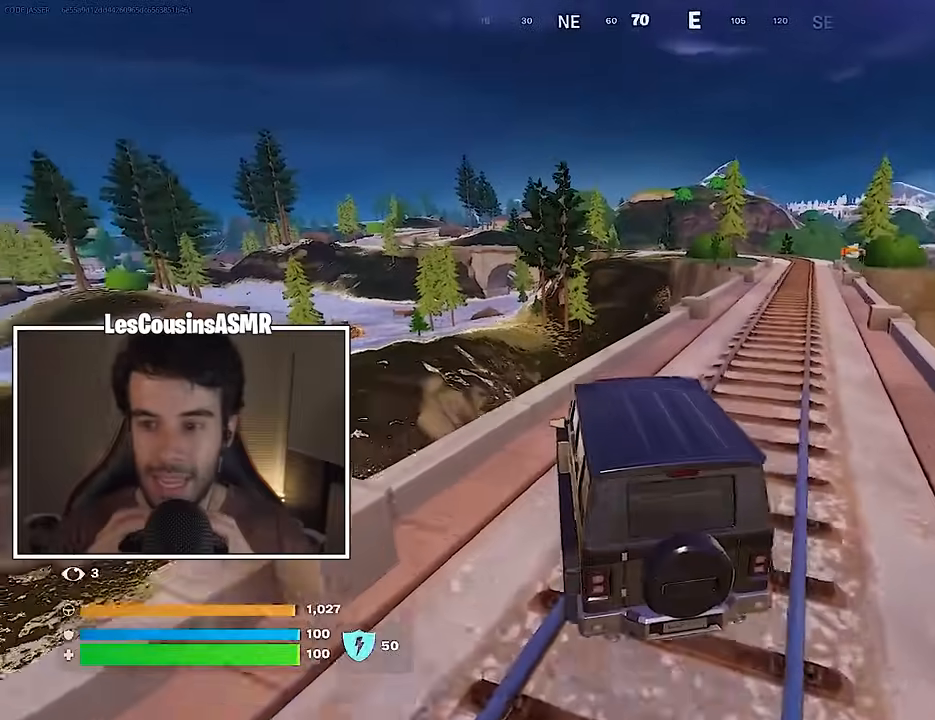
{"buttons": [], "left_stick": "right", "right_stick": "center", "events": [[83, "left_stick", "up-right"], [300, "left_stick", "right"]]}
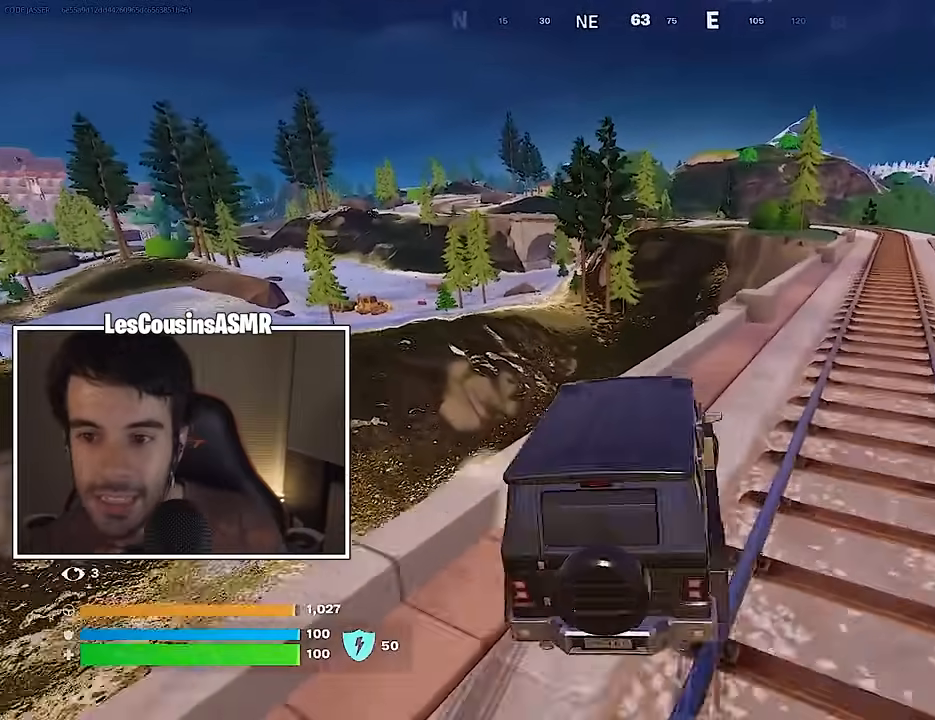
{"buttons": [], "left_stick": "right", "right_stick": "center", "events": []}
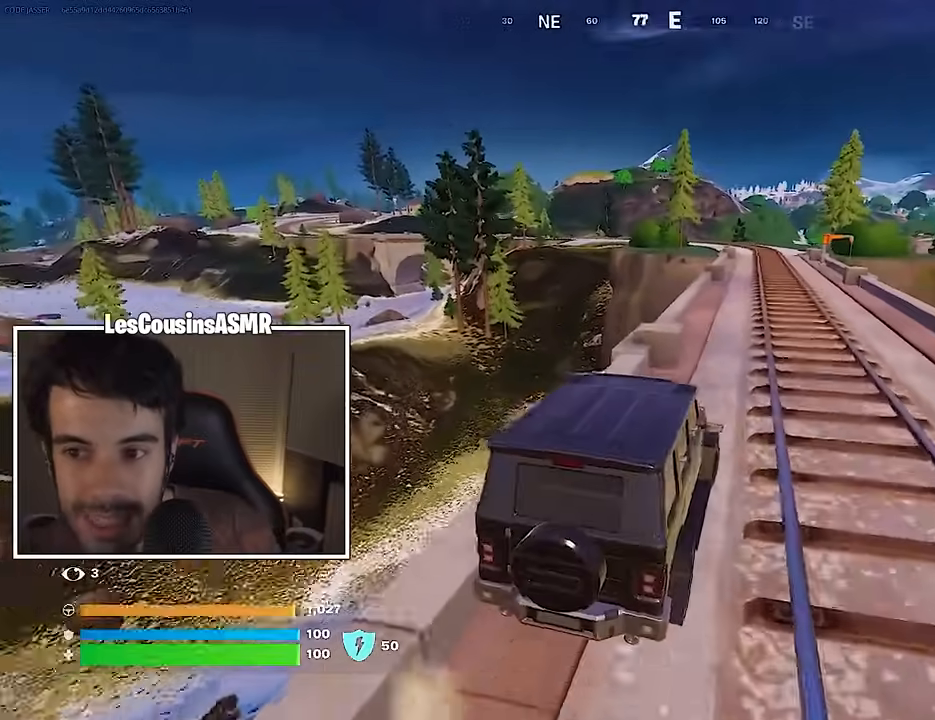
{"buttons": [], "left_stick": "up-left", "right_stick": "center", "events": [[300, "left_stick", "up-left"]]}
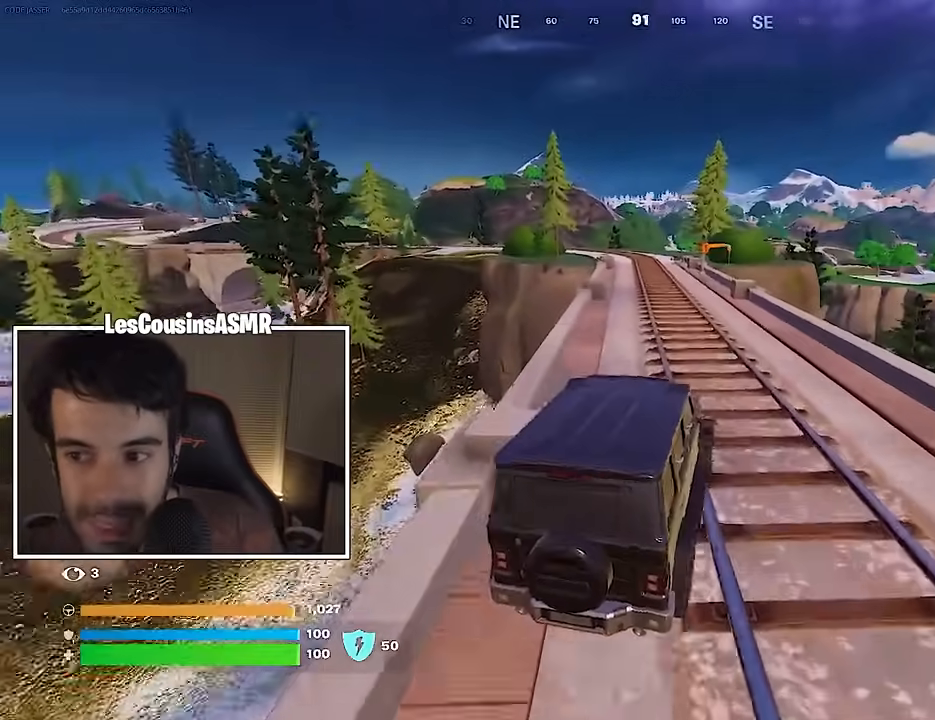
{"buttons": [], "left_stick": "up", "right_stick": "center", "events": [[200, "left_stick", "up"]]}
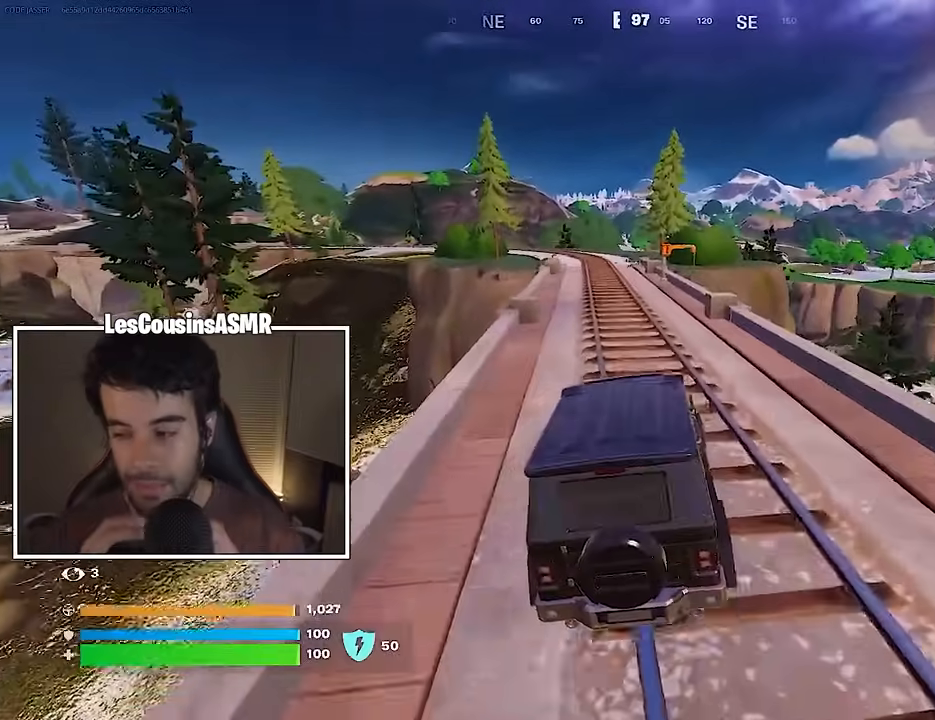
{"buttons": [], "left_stick": "up", "right_stick": "center", "events": []}
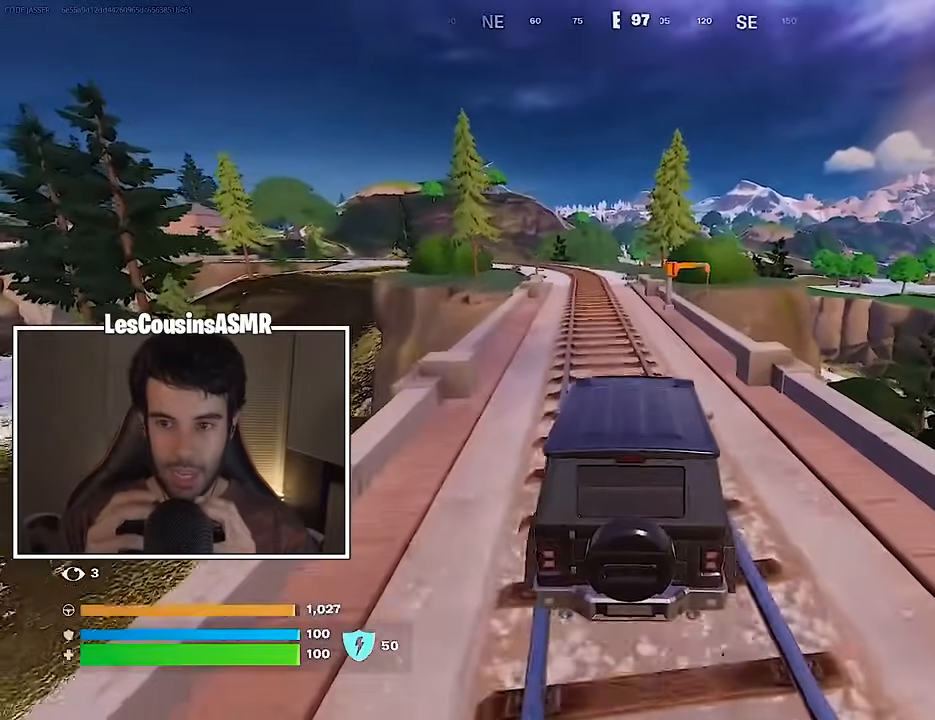
{"buttons": [], "left_stick": "up", "right_stick": "center", "events": []}
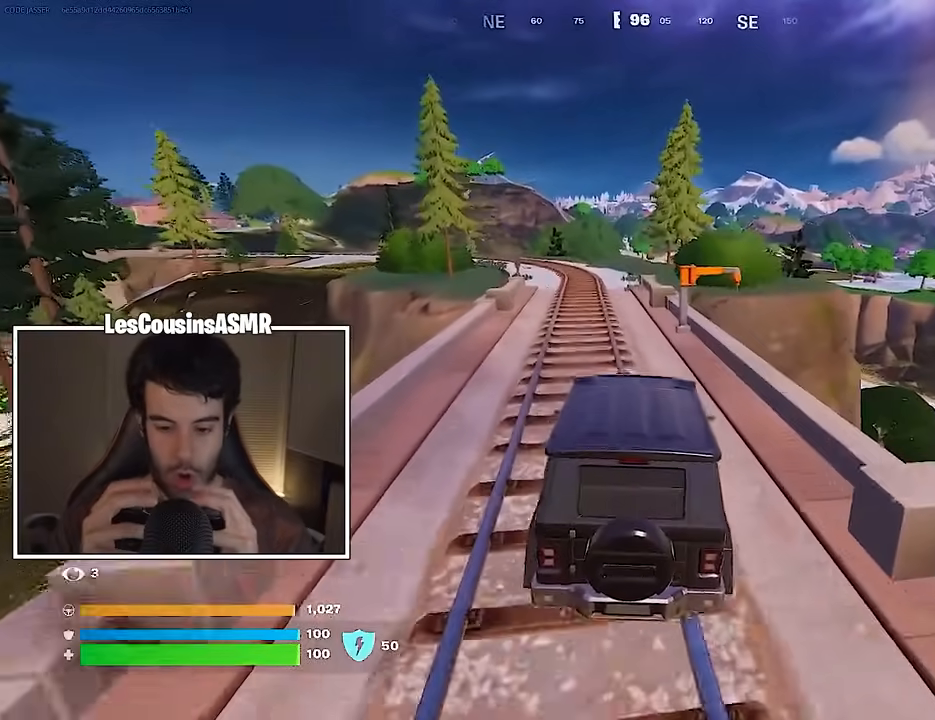
{"buttons": [], "left_stick": "up-left", "right_stick": "center", "events": [[33, "left_stick", "up-left"]]}
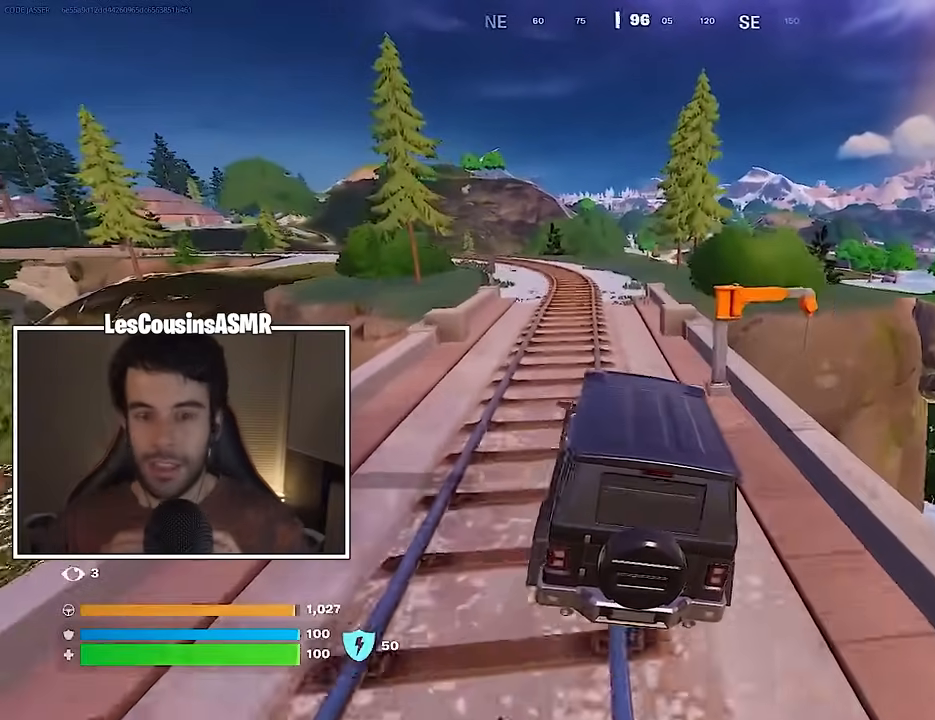
{"buttons": [], "left_stick": "up-left", "right_stick": "center", "events": []}
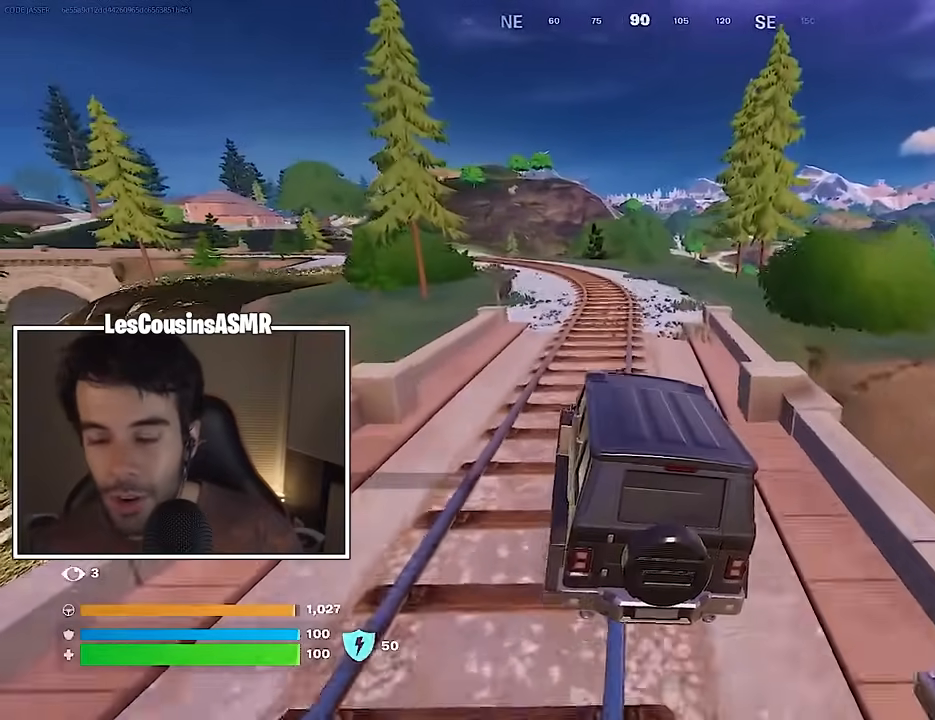
{"buttons": [], "left_stick": "up-left", "right_stick": "center", "events": []}
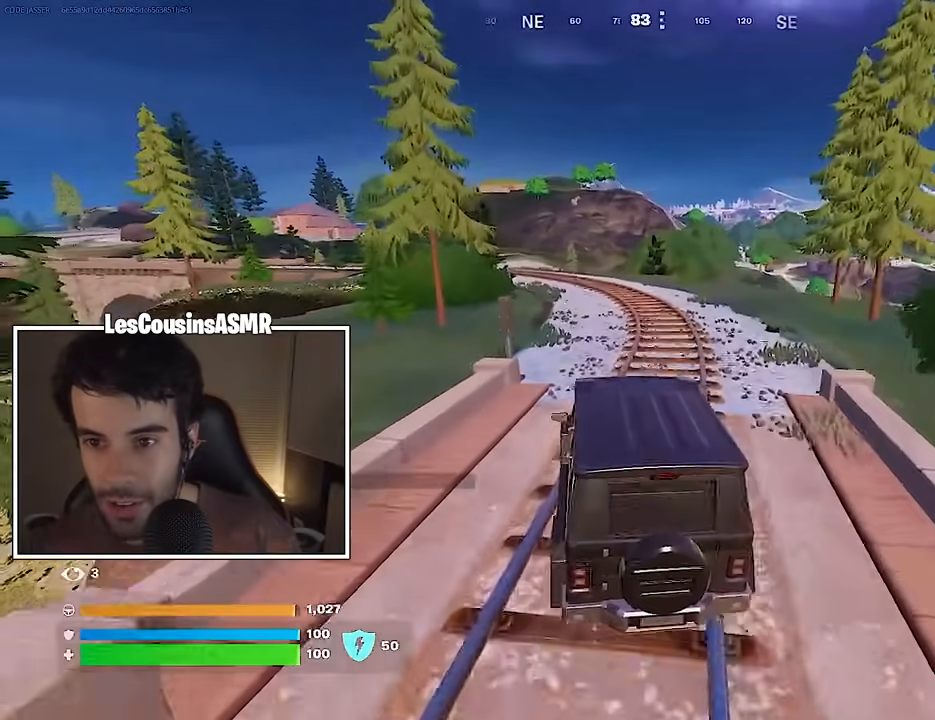
{"buttons": [], "left_stick": "up-right", "right_stick": "center", "events": [[333, "left_stick", "up"], [483, "left_stick", "up-right"]]}
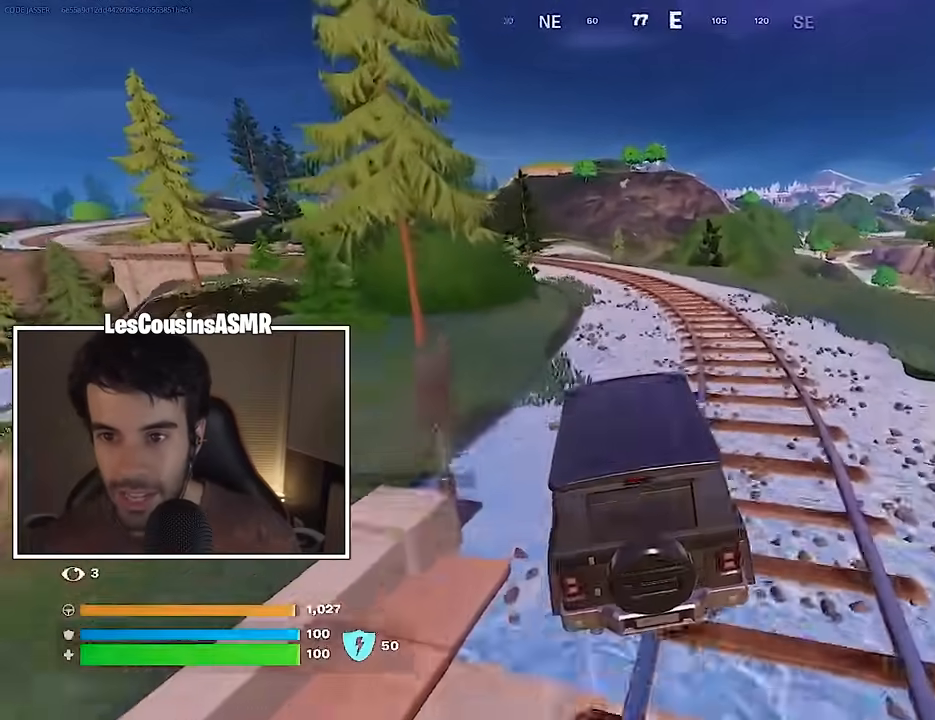
{"buttons": [], "left_stick": "up-left", "right_stick": "center", "events": [[167, "left_stick", "up"], [383, "left_stick", "up-left"]]}
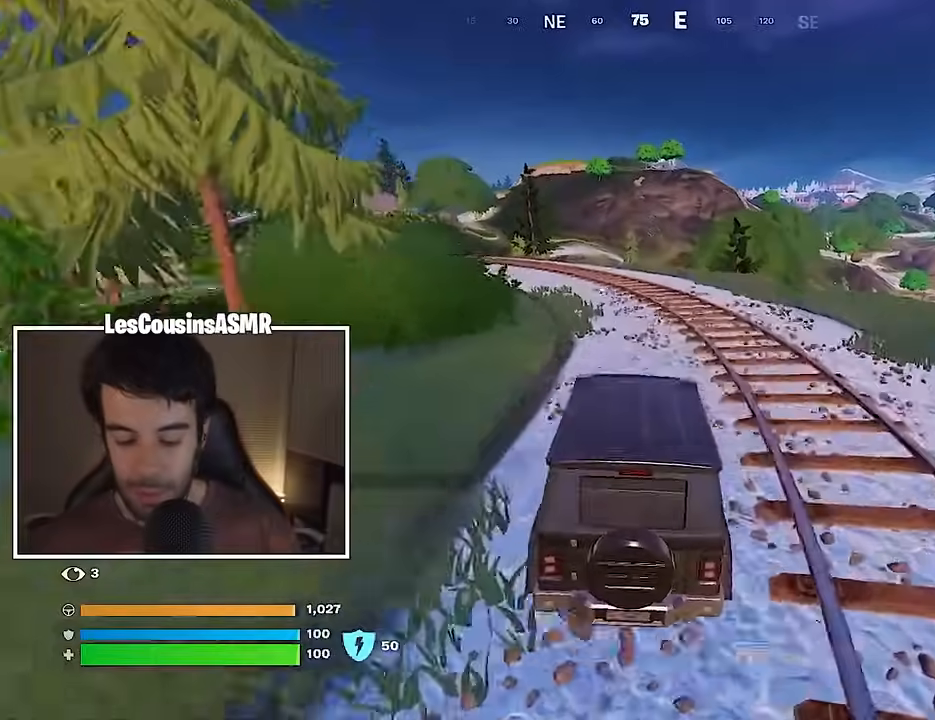
{"buttons": [], "left_stick": "up-right", "right_stick": "center", "events": [[150, "left_stick", "up"], [250, "left_stick", "up-right"]]}
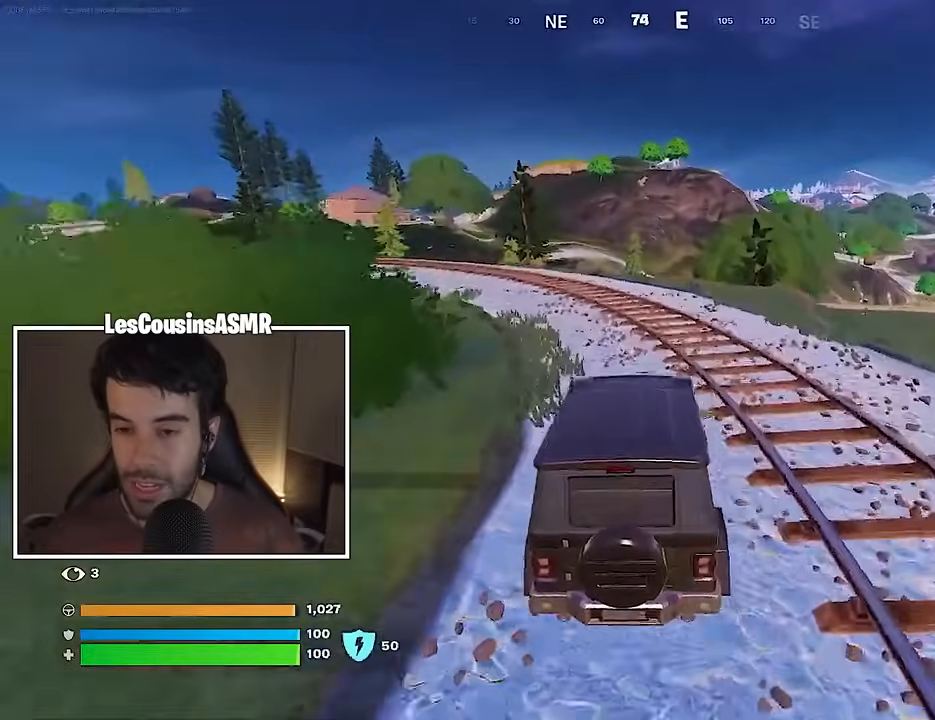
{"buttons": [], "left_stick": "left", "right_stick": "center", "events": [[33, "left_stick", "up"], [283, "right_stick", "left"], [367, "left_stick", "left"], [383, "right_stick", "center"]]}
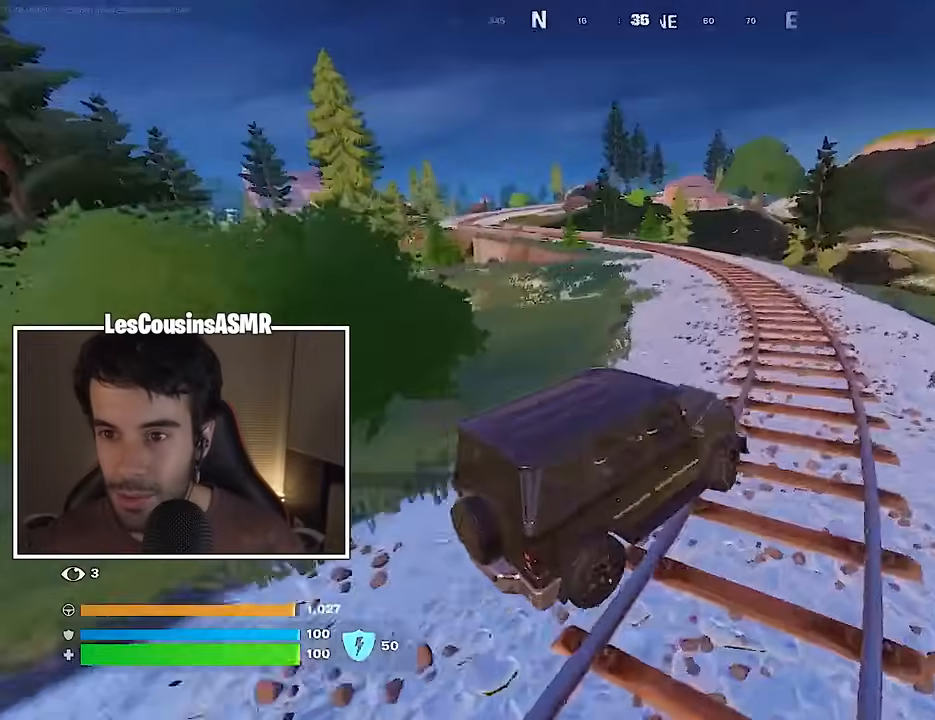
{"buttons": [], "left_stick": "up-left", "right_stick": "center", "events": [[183, "left_stick", "up-left"]]}
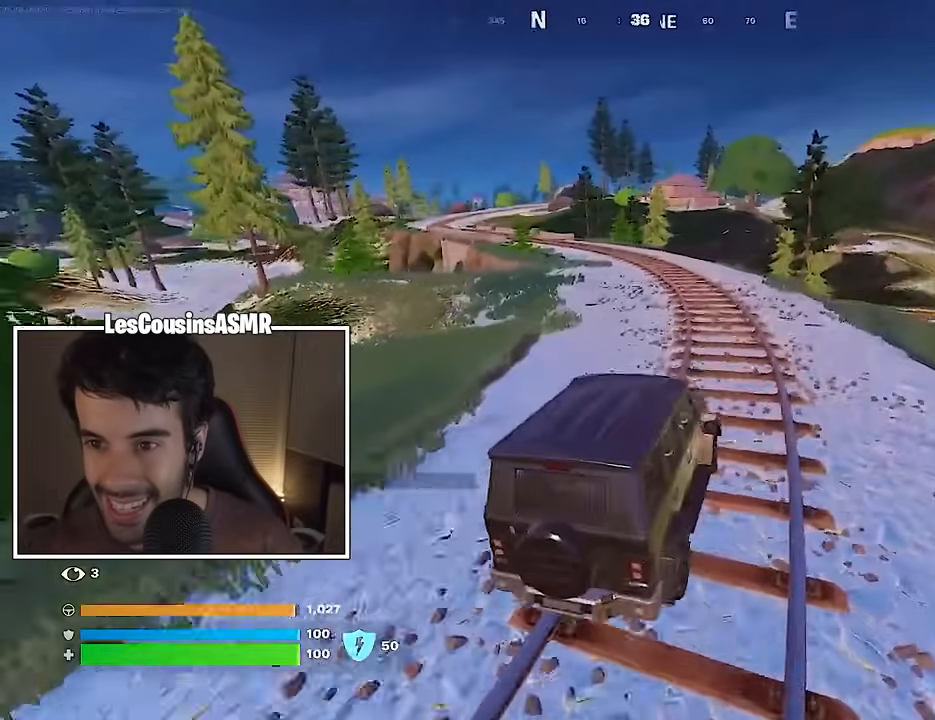
{"buttons": [], "left_stick": "up-left", "right_stick": "center", "events": []}
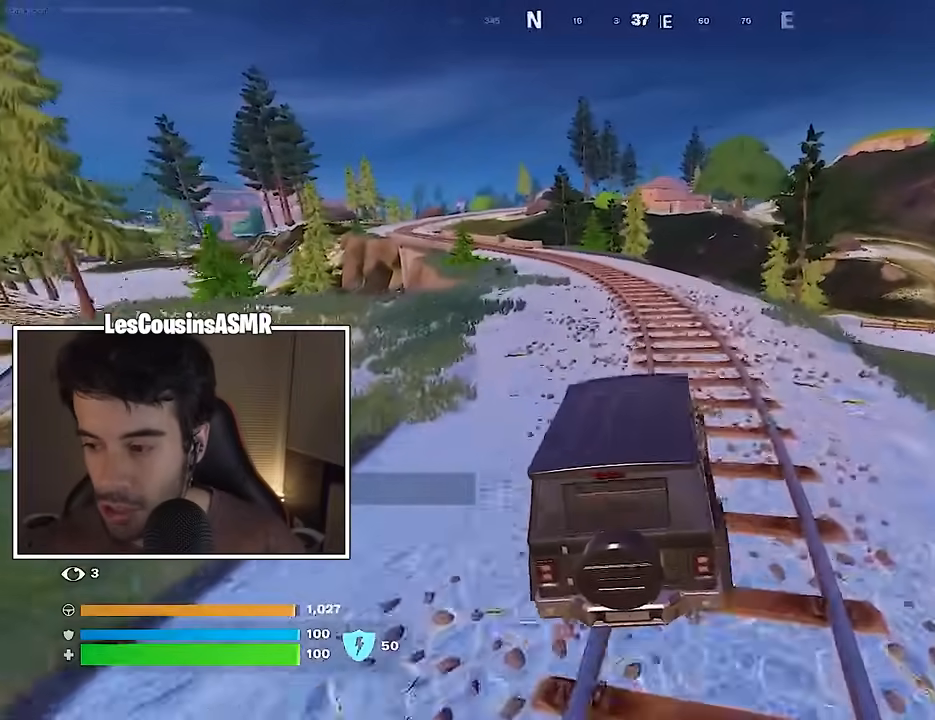
{"buttons": [], "left_stick": "up-left", "right_stick": "center", "events": []}
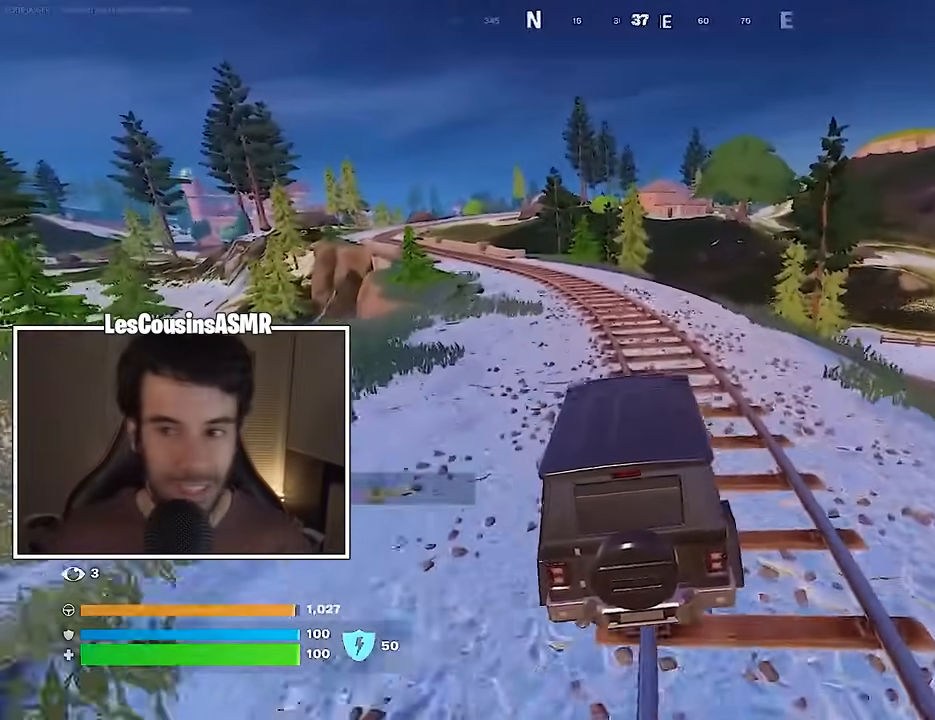
{"buttons": [], "left_stick": "up-left", "right_stick": "center", "events": []}
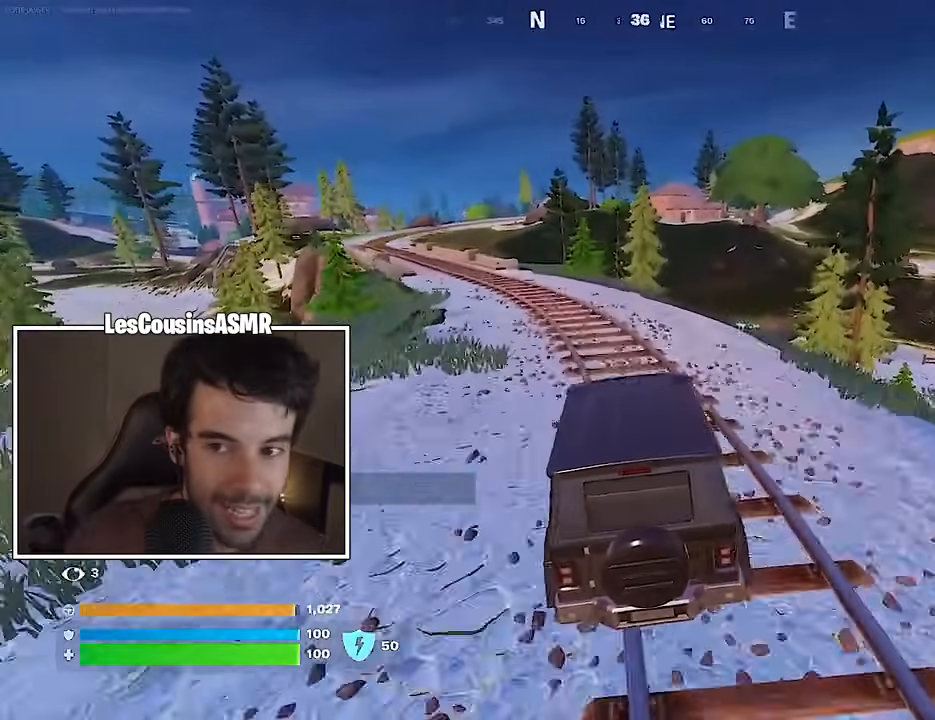
{"buttons": [], "left_stick": "up-left", "right_stick": "center", "events": []}
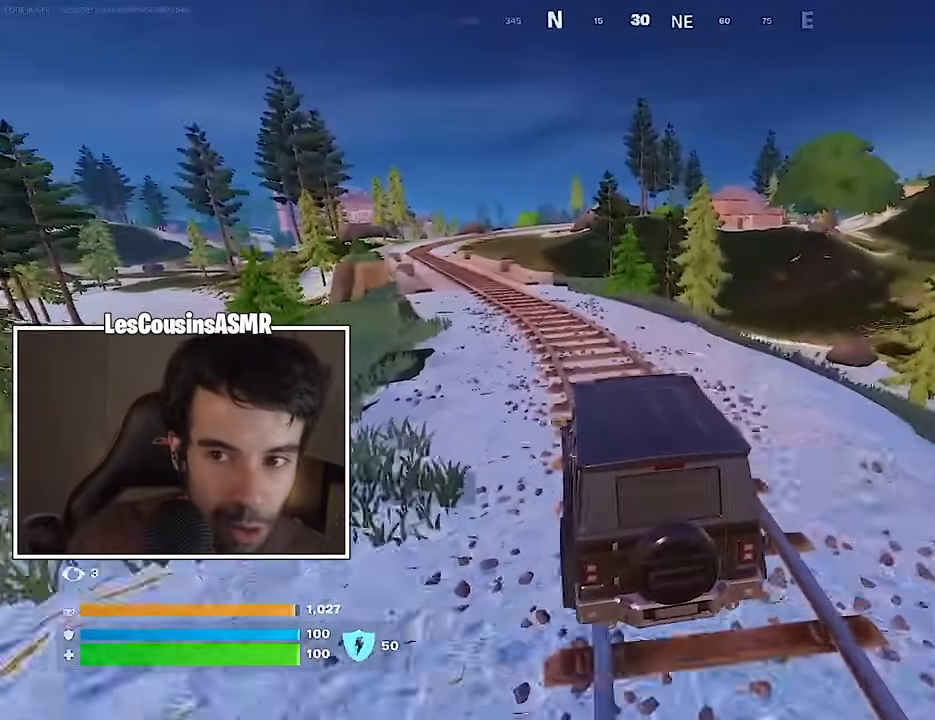
{"buttons": [], "left_stick": "up-left", "right_stick": "center", "events": []}
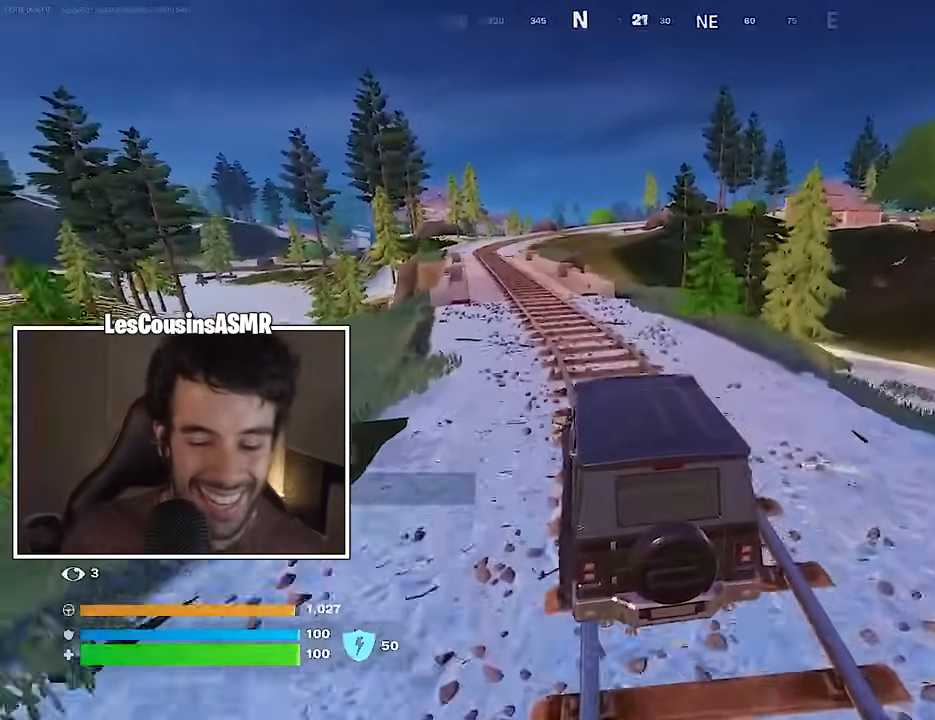
{"buttons": [], "left_stick": "up-left", "right_stick": "center", "events": [[150, "left_stick", "left"], [400, "left_stick", "up-left"], [417, "L3", "down"], [483, "L3", "up"]]}
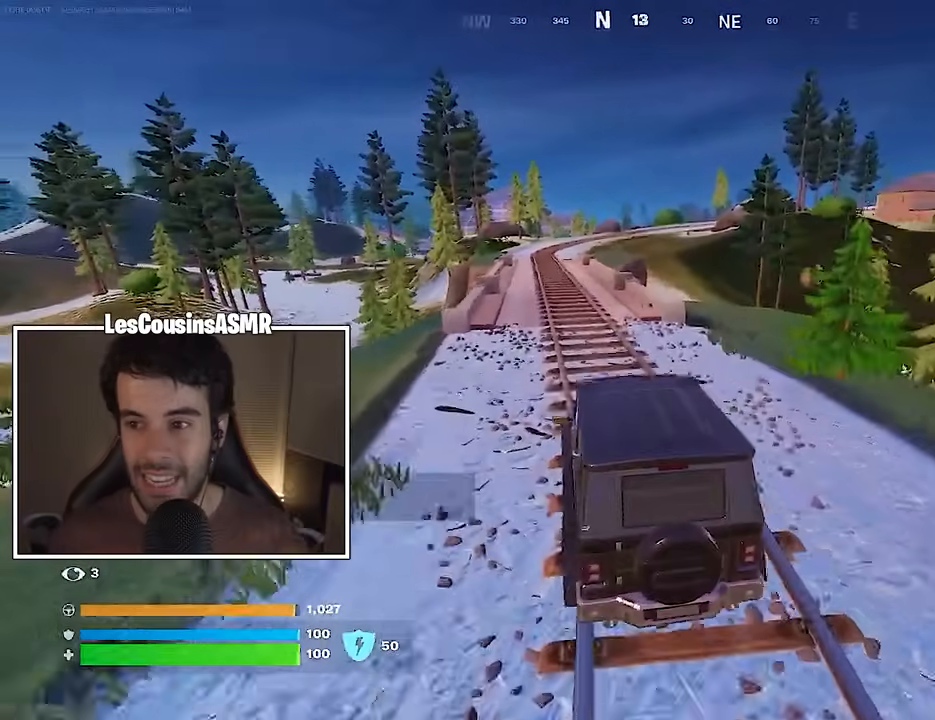
{"buttons": [], "left_stick": "center", "right_stick": "center", "events": [[67, "L3", "down"], [150, "L3", "up"], [217, "left_stick", "center"]]}
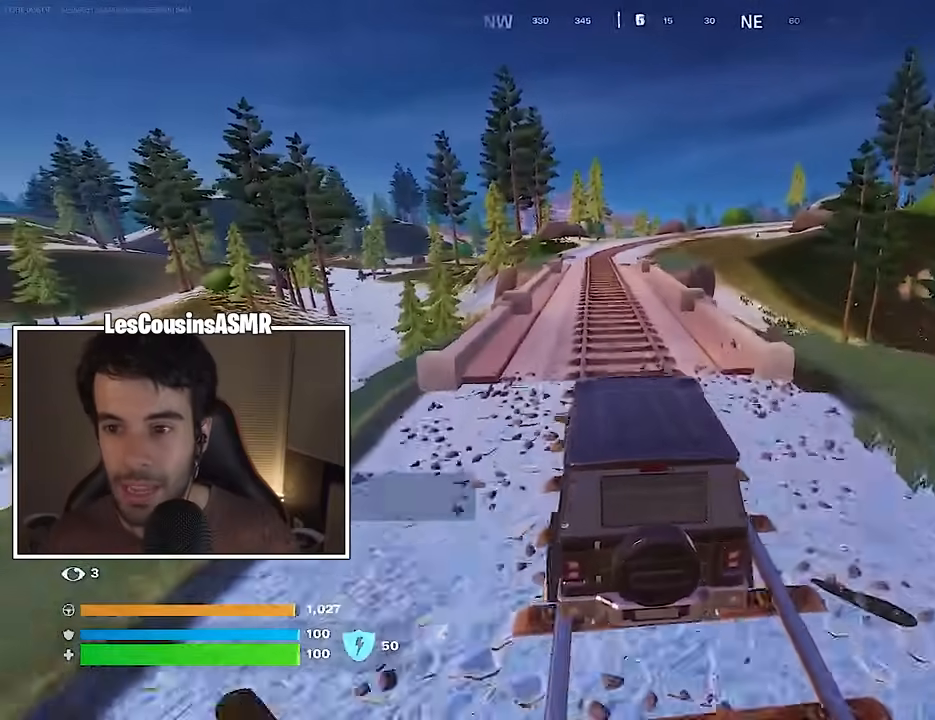
{"buttons": [], "left_stick": "center", "right_stick": "center", "events": []}
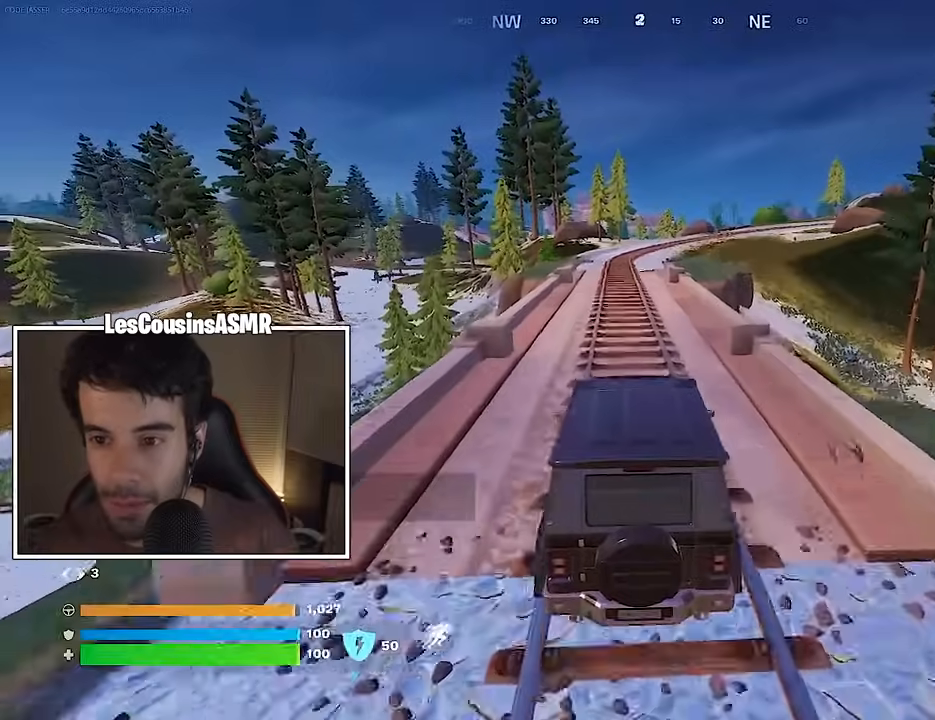
{"buttons": [], "left_stick": "center", "right_stick": "center", "events": []}
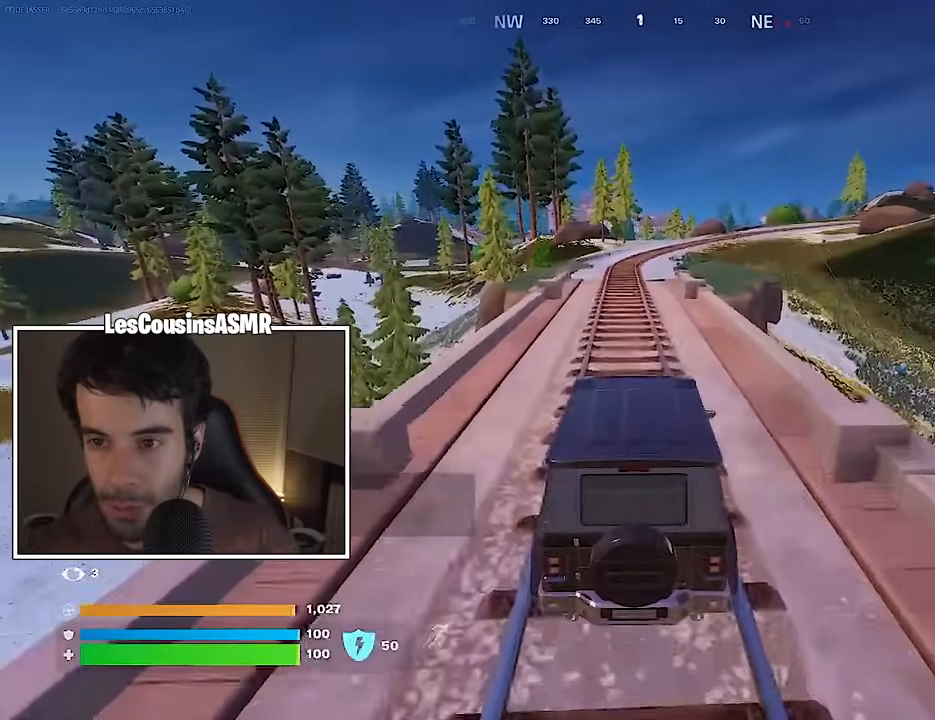
{"buttons": [], "left_stick": "center", "right_stick": "center", "events": []}
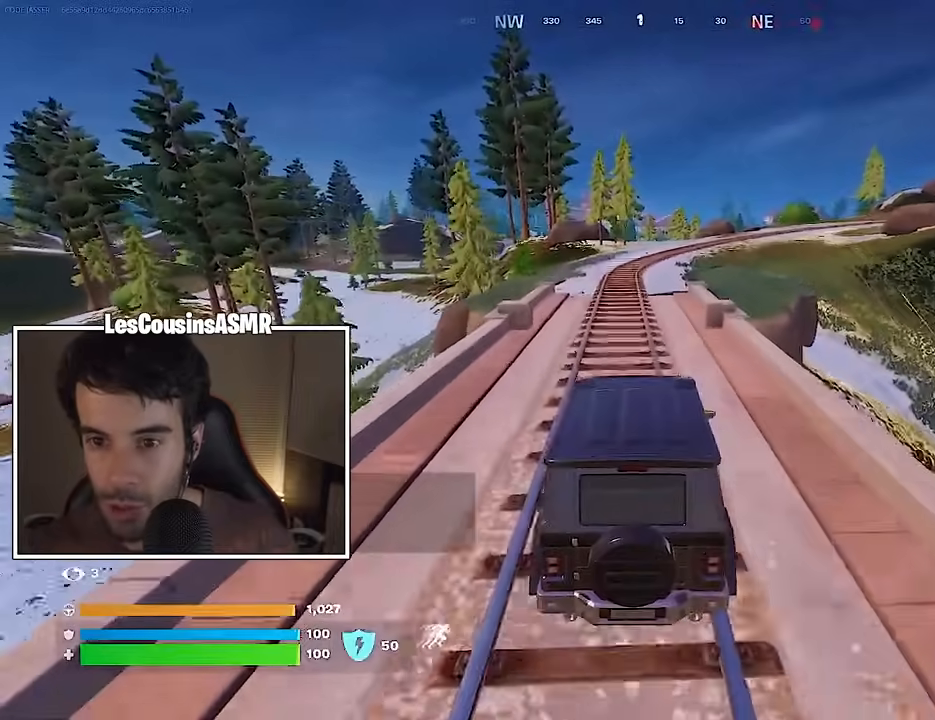
{"buttons": [], "left_stick": "center", "right_stick": "center", "events": []}
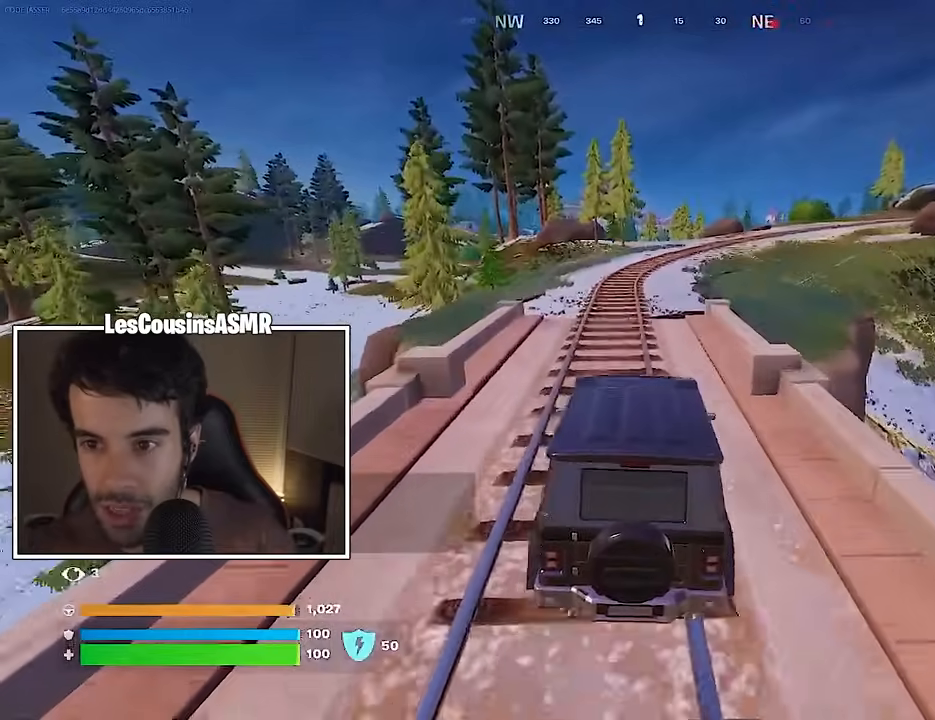
{"buttons": ["SQUARE"], "left_stick": "center", "right_stick": "center", "events": [[450, "SQUARE", "down"]]}